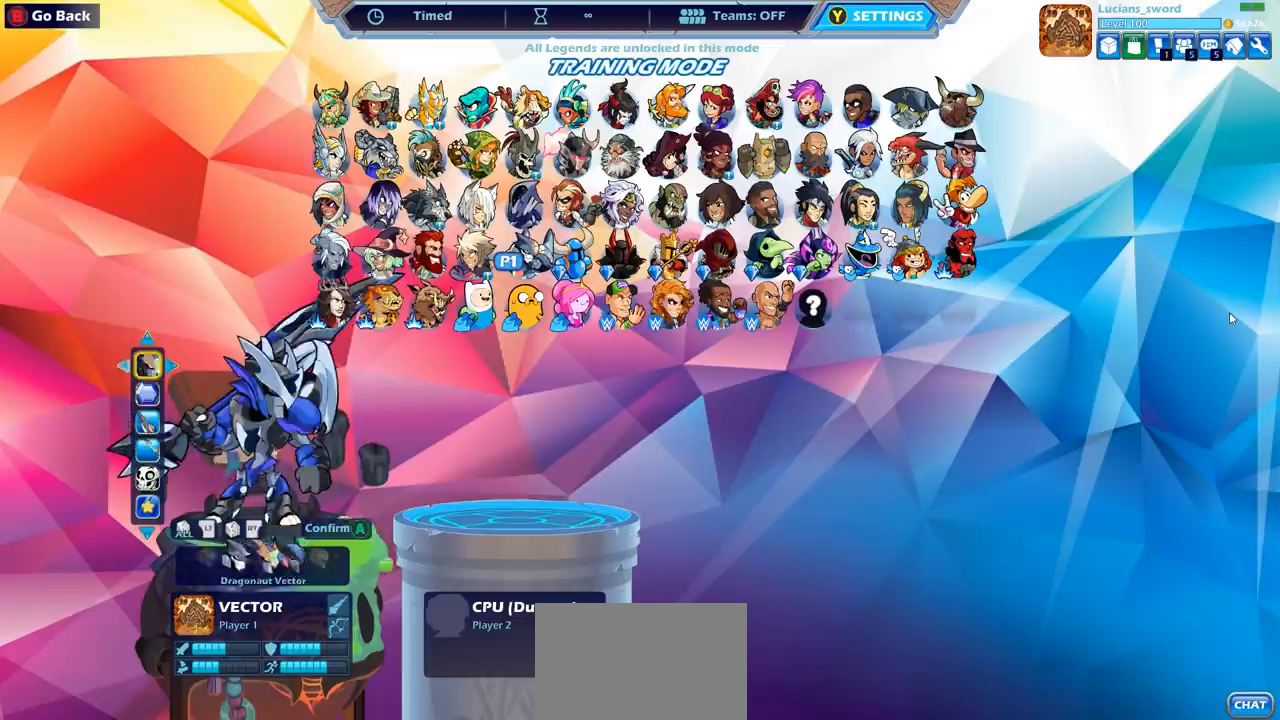
Gameplay with a controller (PlayStation layout); each line is a JSON object with the inputs held at the frame after it. "events" lists button and stick changes between this image and that frame as [ms after this image, input, new state], when the widget could be followed in between.
{"buttons": ["DPAD_LEFT"], "left_stick": "center", "right_stick": "center", "events": [[33, "DPAD_DOWN", "down"], [117, "DPAD_DOWN", "up"], [183, "DPAD_LEFT", "down"], [267, "DPAD_LEFT", "up"], [333, "DPAD_LEFT", "down"], [400, "DPAD_LEFT", "up"], [467, "DPAD_LEFT", "down"]]}
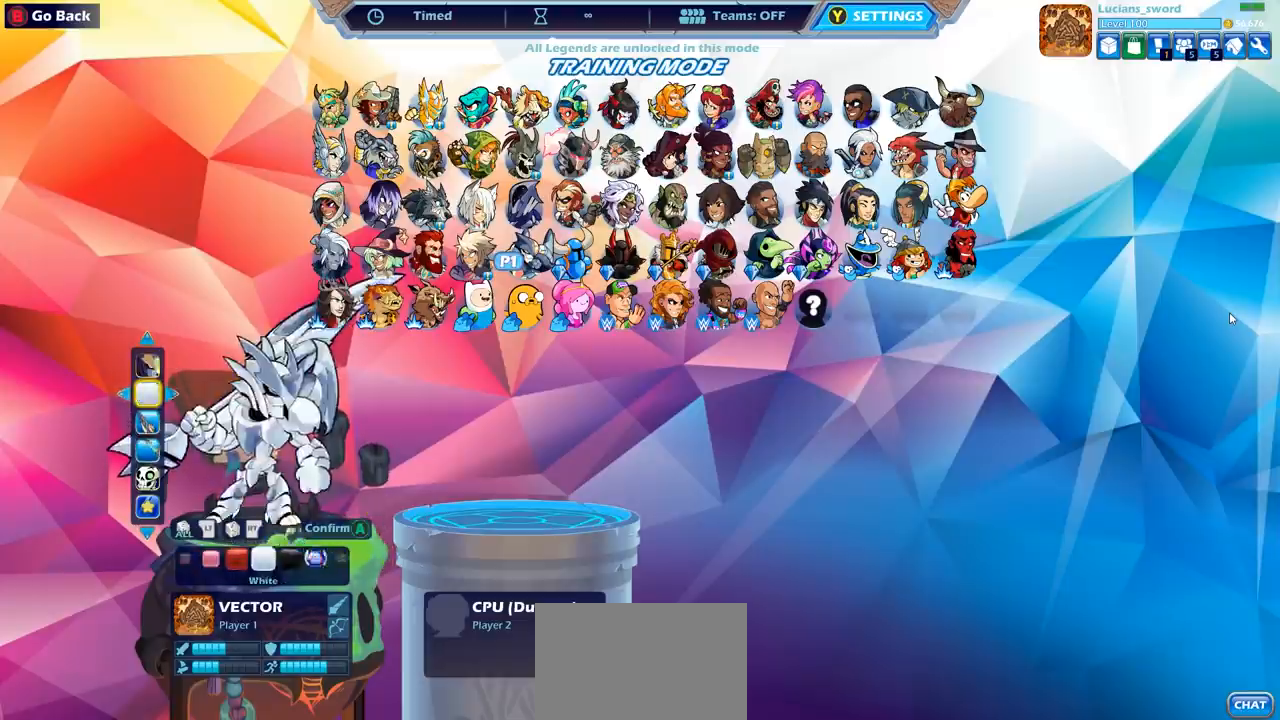
{"buttons": [], "left_stick": "center", "right_stick": "center", "events": [[50, "DPAD_LEFT", "up"], [100, "DPAD_LEFT", "down"], [200, "DPAD_LEFT", "up"], [383, "DPAD_RIGHT", "down"], [467, "DPAD_RIGHT", "up"]]}
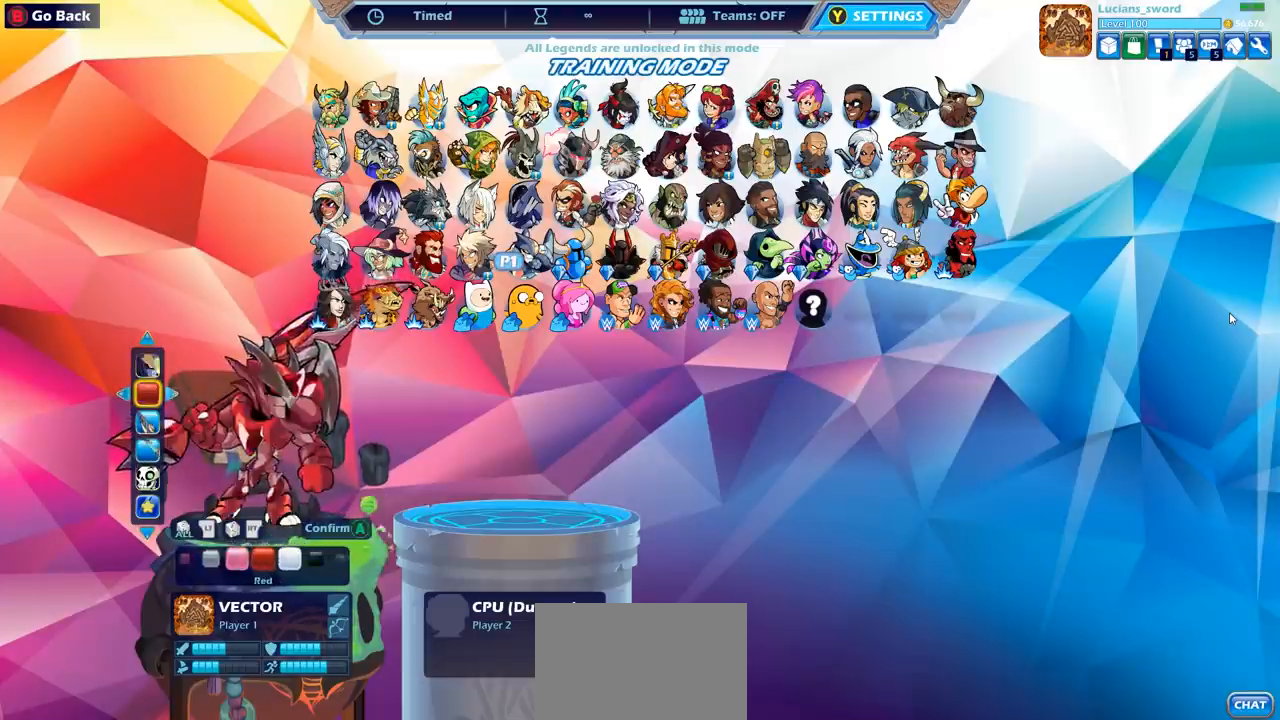
{"buttons": ["DPAD_RIGHT"], "left_stick": "center", "right_stick": "center", "events": [[83, "DPAD_RIGHT", "down"], [167, "DPAD_RIGHT", "up"], [483, "DPAD_RIGHT", "down"]]}
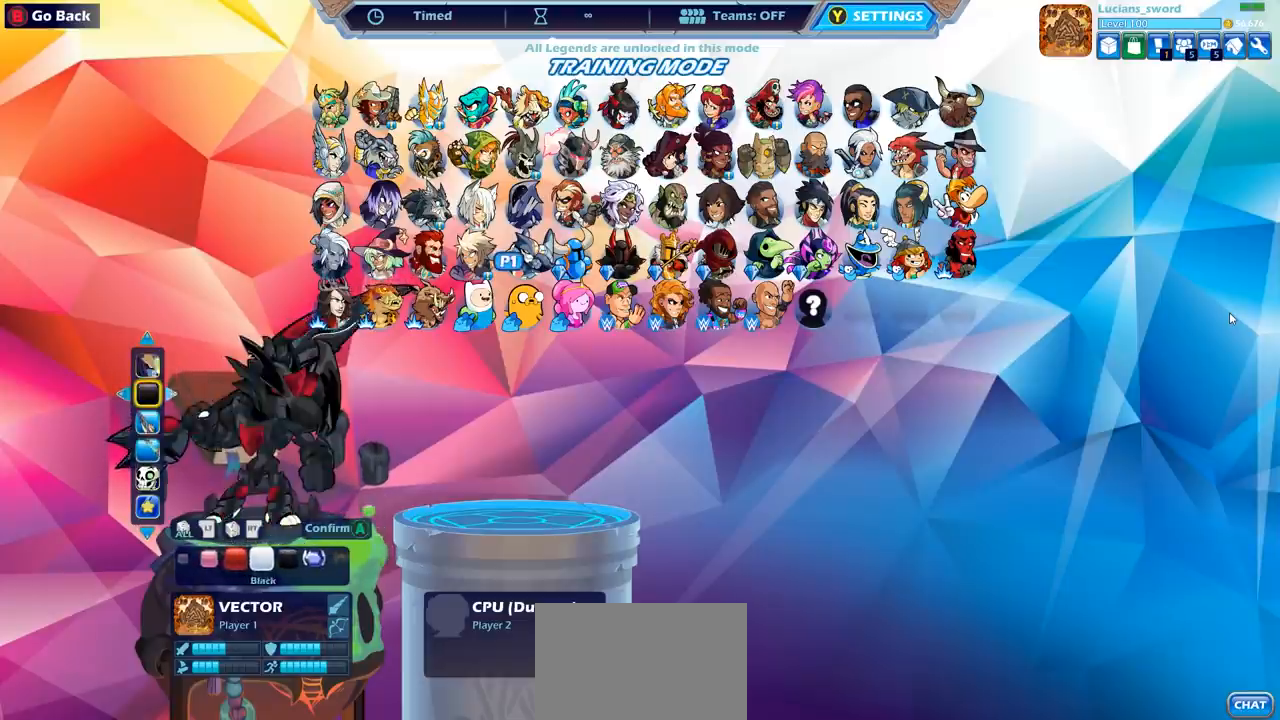
{"buttons": ["DPAD_LEFT"], "left_stick": "center", "right_stick": "center", "events": [[50, "DPAD_RIGHT", "up"], [183, "DPAD_RIGHT", "down"], [283, "DPAD_RIGHT", "up"], [433, "DPAD_LEFT", "down"]]}
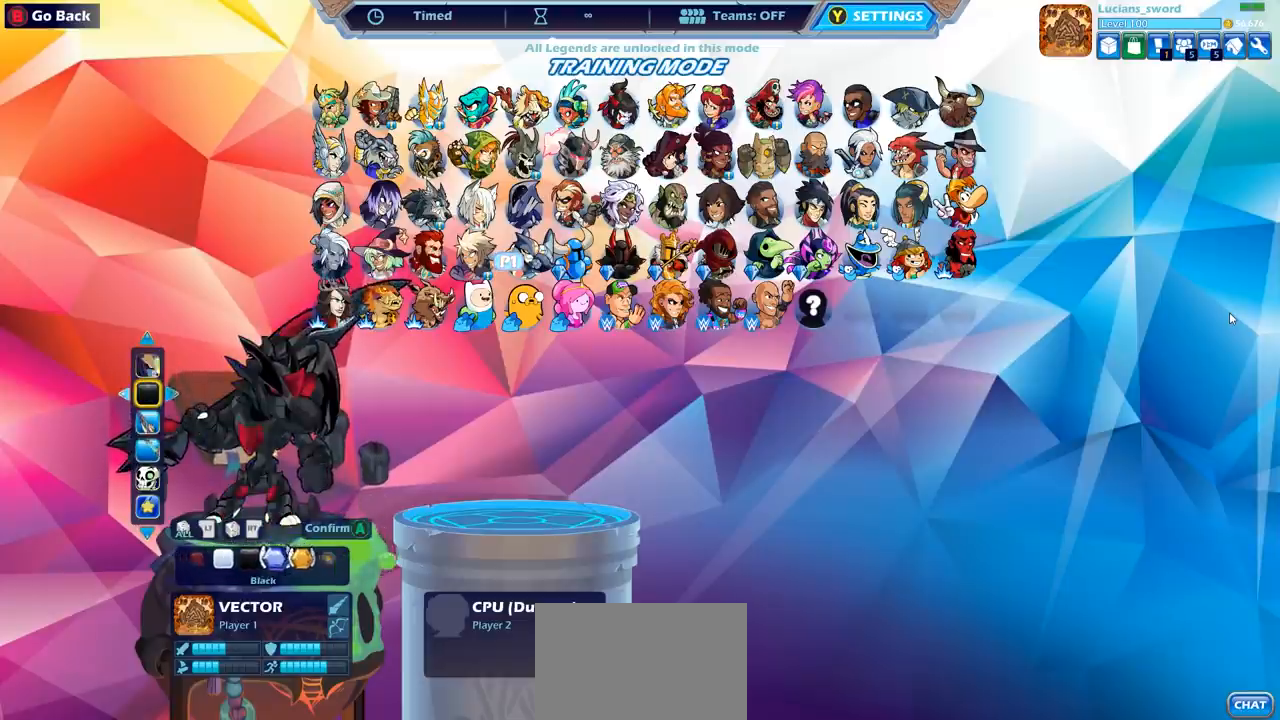
{"buttons": ["DPAD_UP"], "left_stick": "center", "right_stick": "center", "events": [[50, "DPAD_LEFT", "up"], [483, "DPAD_UP", "down"]]}
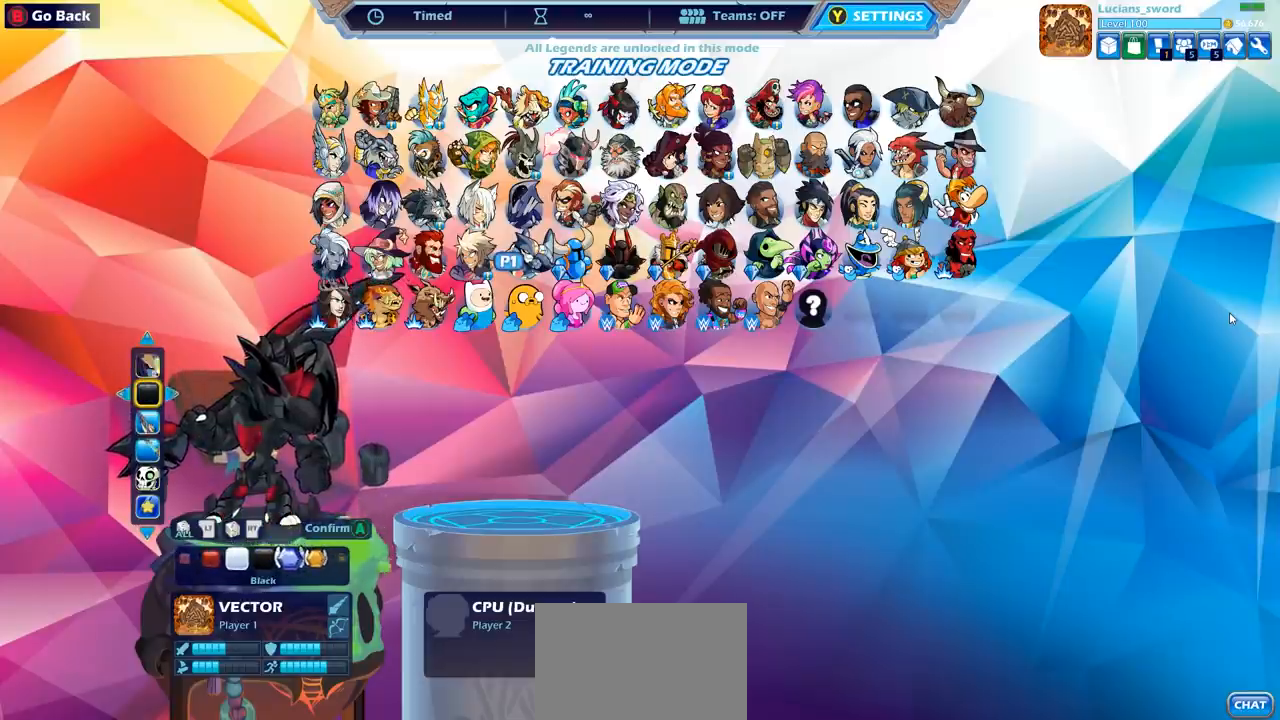
{"buttons": [], "left_stick": "center", "right_stick": "center", "events": [[100, "DPAD_UP", "up"], [250, "DPAD_RIGHT", "down"], [350, "DPAD_RIGHT", "up"]]}
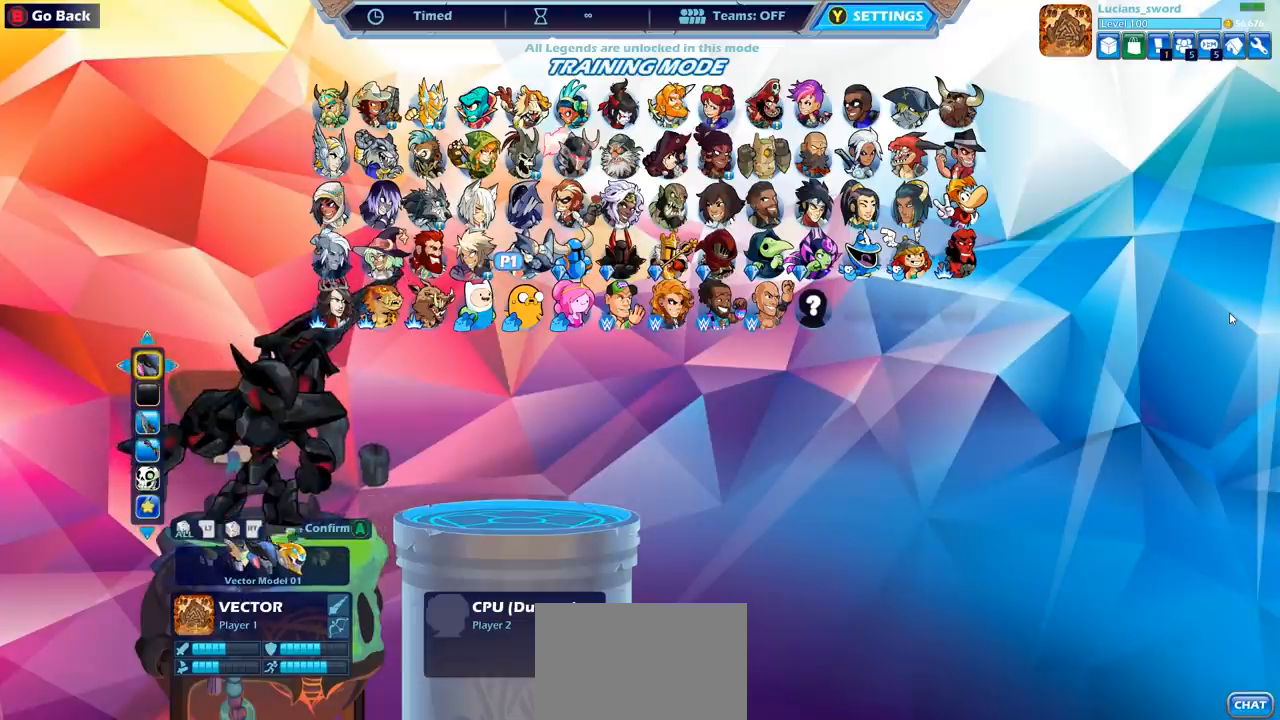
{"buttons": ["DPAD_RIGHT"], "left_stick": "center", "right_stick": "center", "events": [[450, "DPAD_RIGHT", "down"]]}
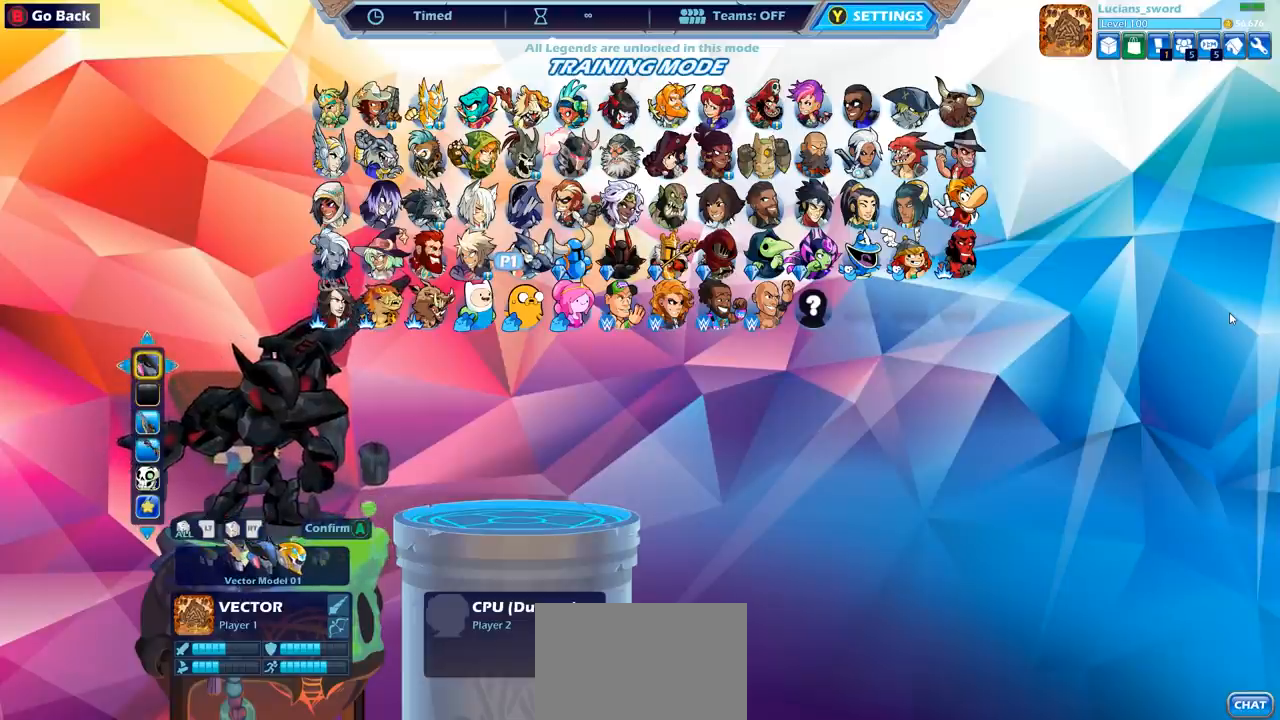
{"buttons": [], "left_stick": "center", "right_stick": "center", "events": [[67, "DPAD_RIGHT", "up"], [350, "DPAD_RIGHT", "down"], [433, "DPAD_RIGHT", "up"]]}
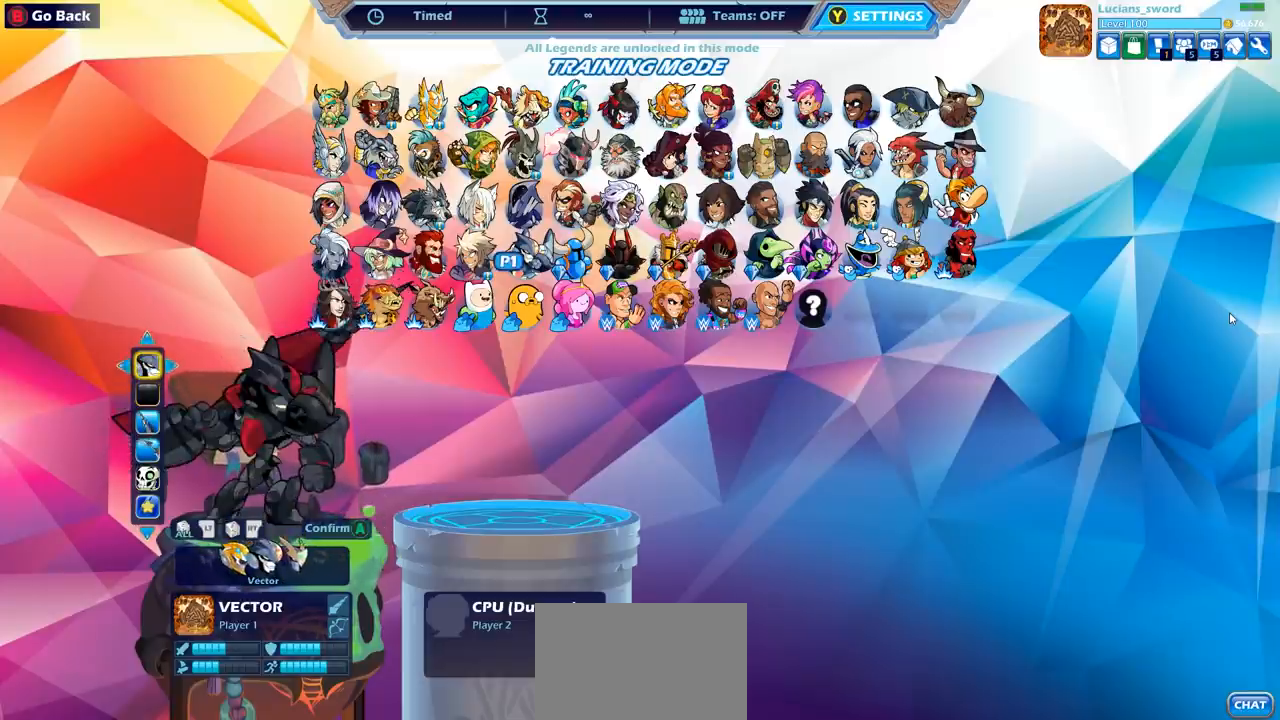
{"buttons": [], "left_stick": "center", "right_stick": "center", "events": []}
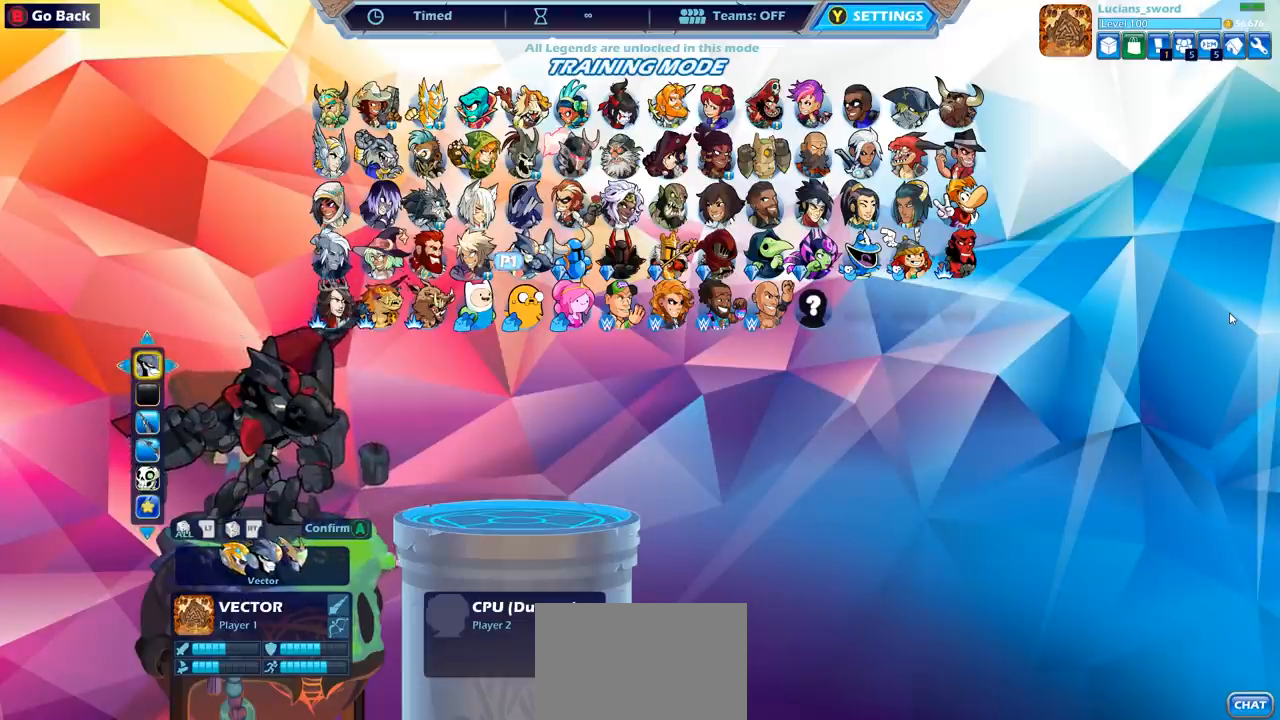
{"buttons": ["DPAD_LEFT"], "left_stick": "center", "right_stick": "center", "events": [[17, "DPAD_RIGHT", "down"], [150, "DPAD_RIGHT", "up"], [317, "DPAD_LEFT", "down"], [417, "DPAD_LEFT", "up"], [483, "DPAD_LEFT", "down"]]}
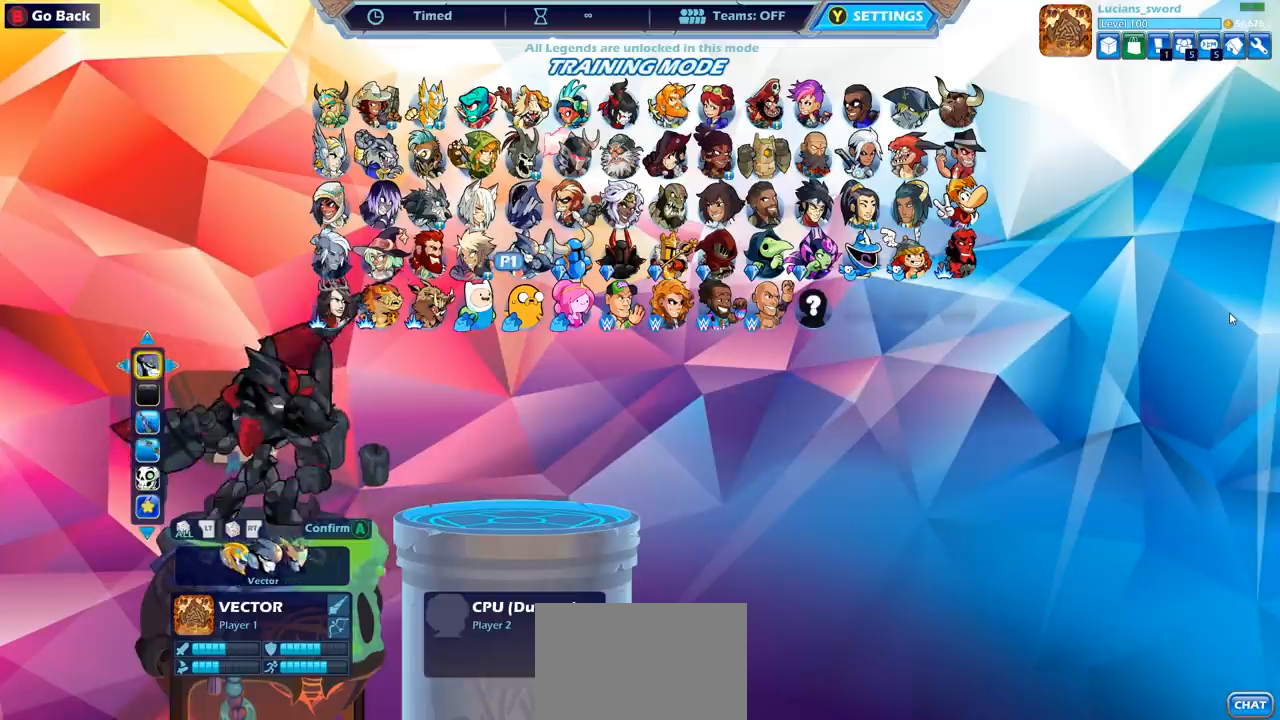
{"buttons": [], "left_stick": "center", "right_stick": "center", "events": [[83, "DPAD_LEFT", "up"], [133, "DPAD_LEFT", "down"], [233, "DPAD_LEFT", "up"]]}
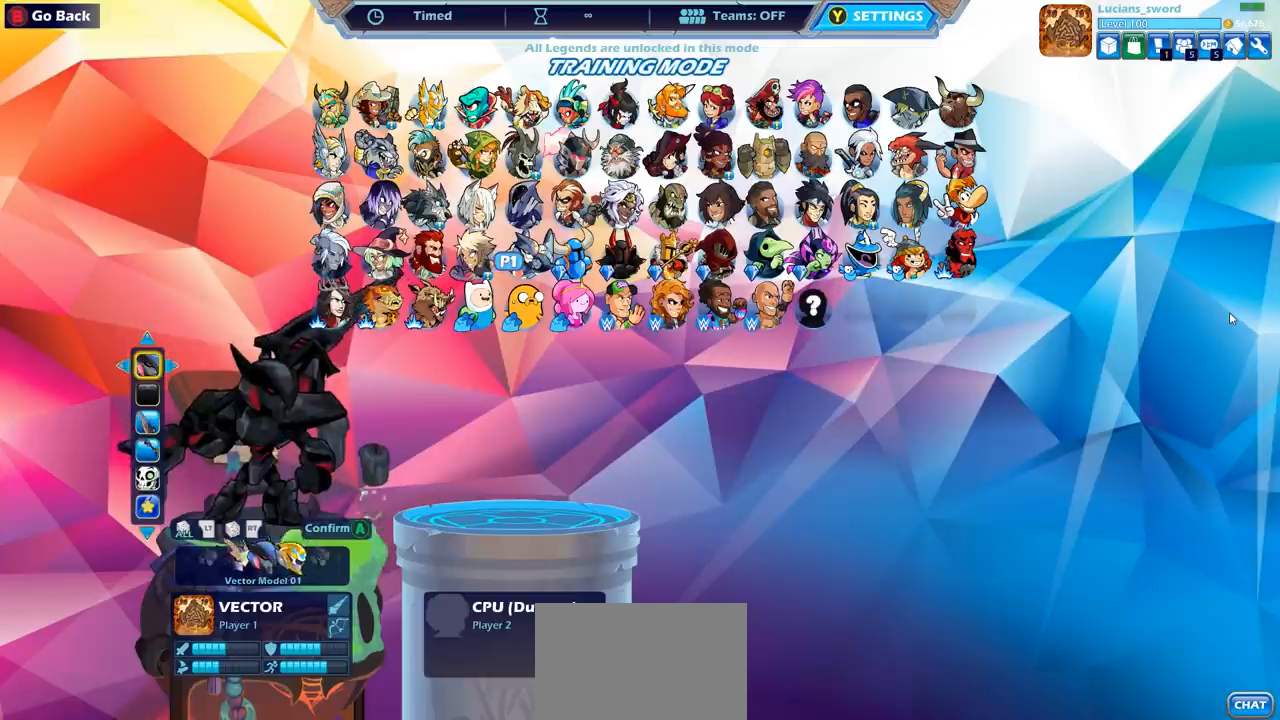
{"buttons": ["DPAD_DOWN"], "left_stick": "center", "right_stick": "center", "events": [[433, "DPAD_DOWN", "down"]]}
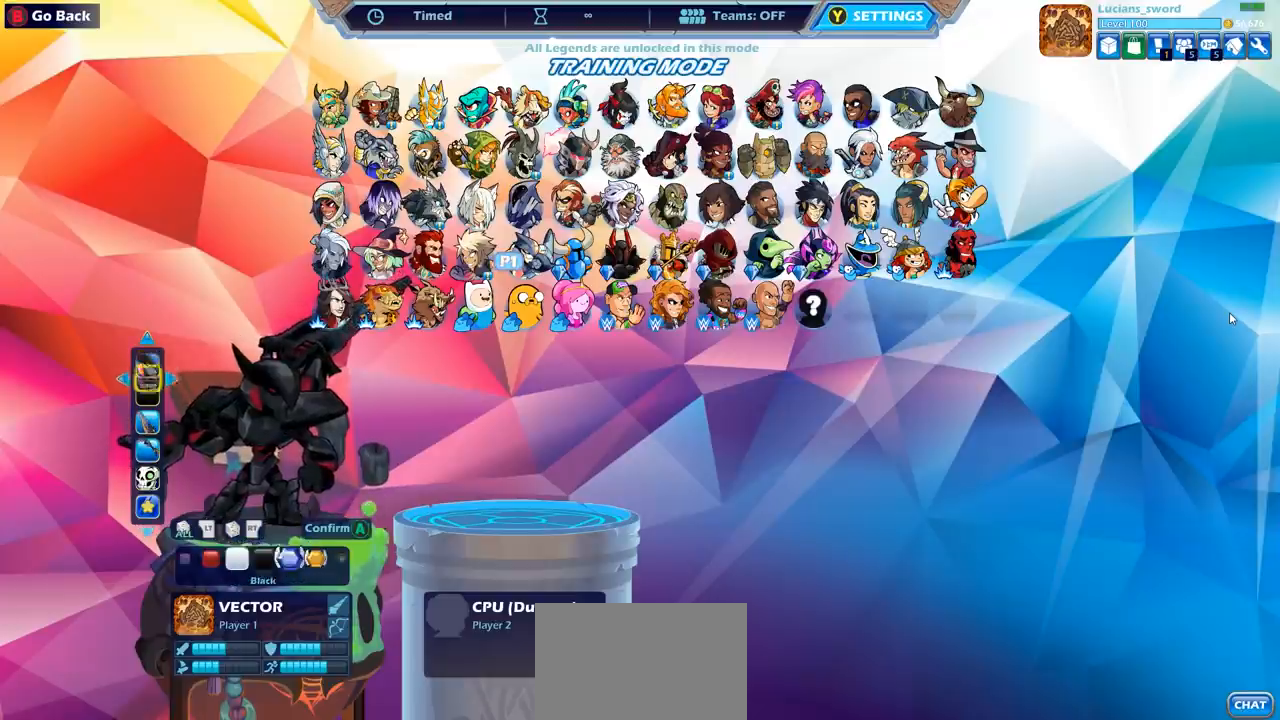
{"buttons": [], "left_stick": "center", "right_stick": "center", "events": [[33, "DPAD_DOWN", "up"], [133, "DPAD_DOWN", "down"], [217, "DPAD_DOWN", "up"], [333, "DPAD_UP", "down"], [450, "DPAD_UP", "up"]]}
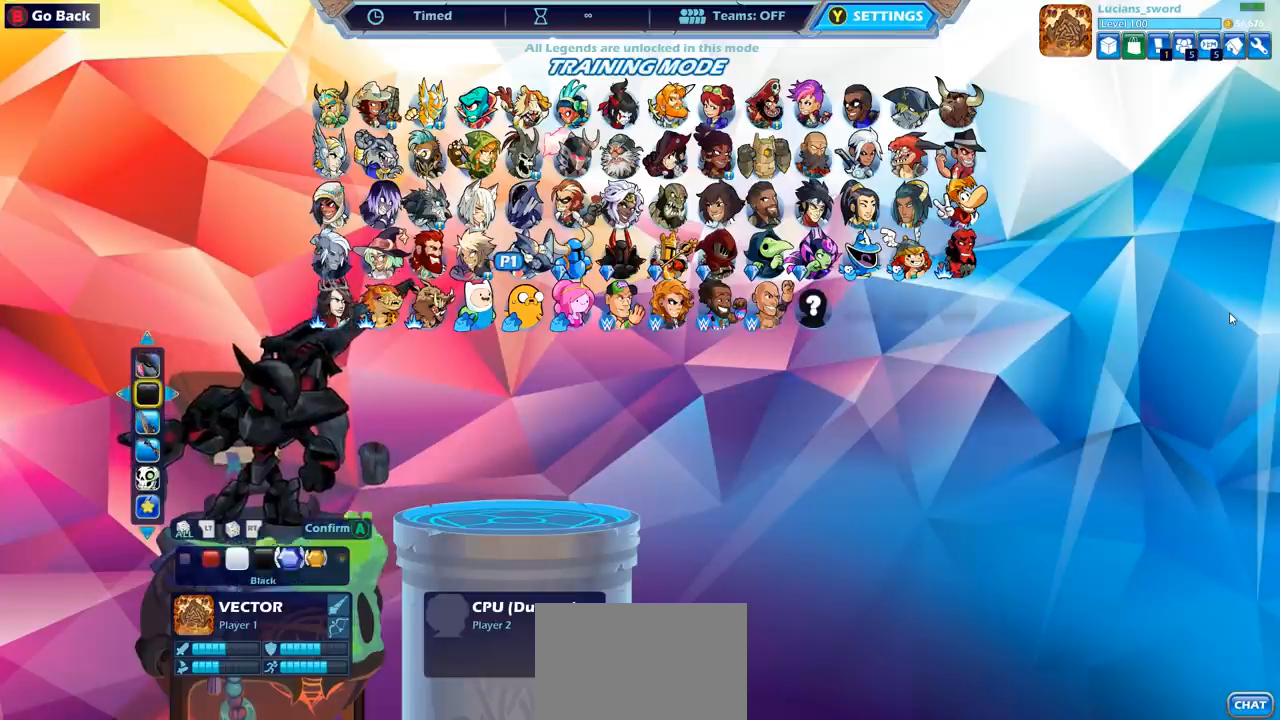
{"buttons": ["DPAD_UP"], "left_stick": "center", "right_stick": "center", "events": [[117, "DPAD_LEFT", "down"], [233, "DPAD_LEFT", "up"], [417, "DPAD_UP", "down"]]}
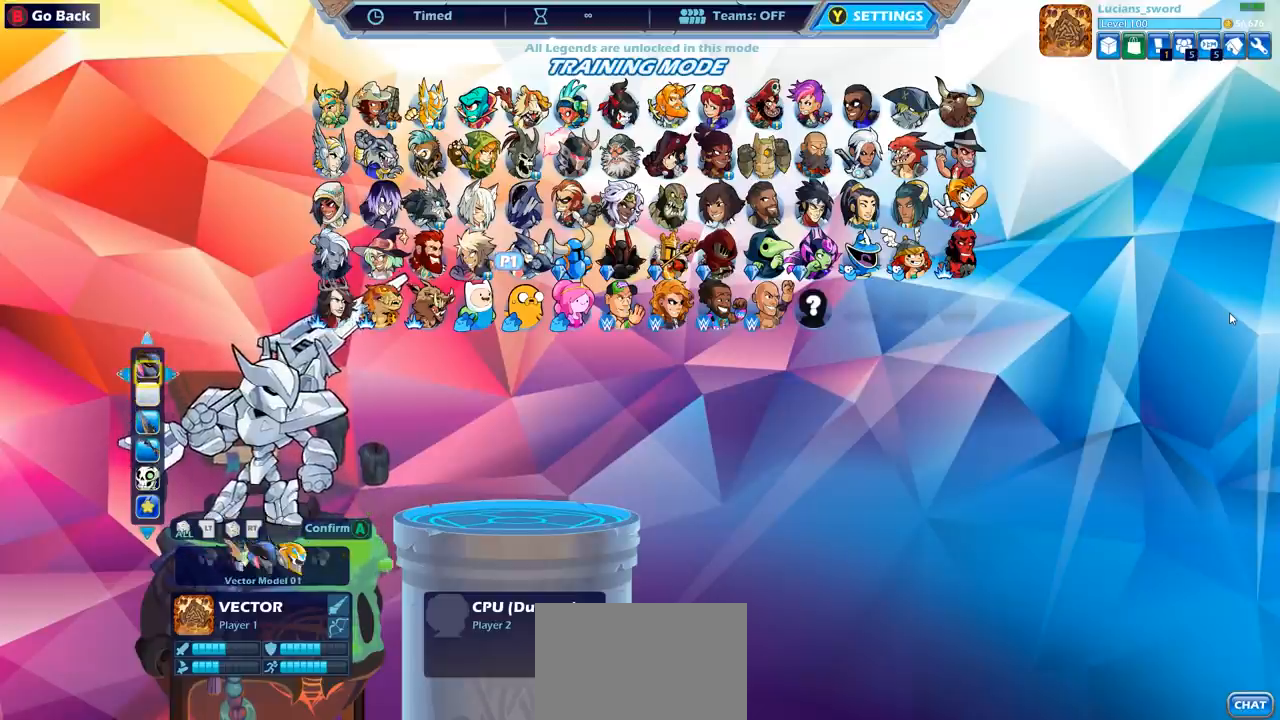
{"buttons": [], "left_stick": "center", "right_stick": "center", "events": [[17, "DPAD_UP", "up"], [133, "DPAD_RIGHT", "down"], [250, "DPAD_RIGHT", "up"]]}
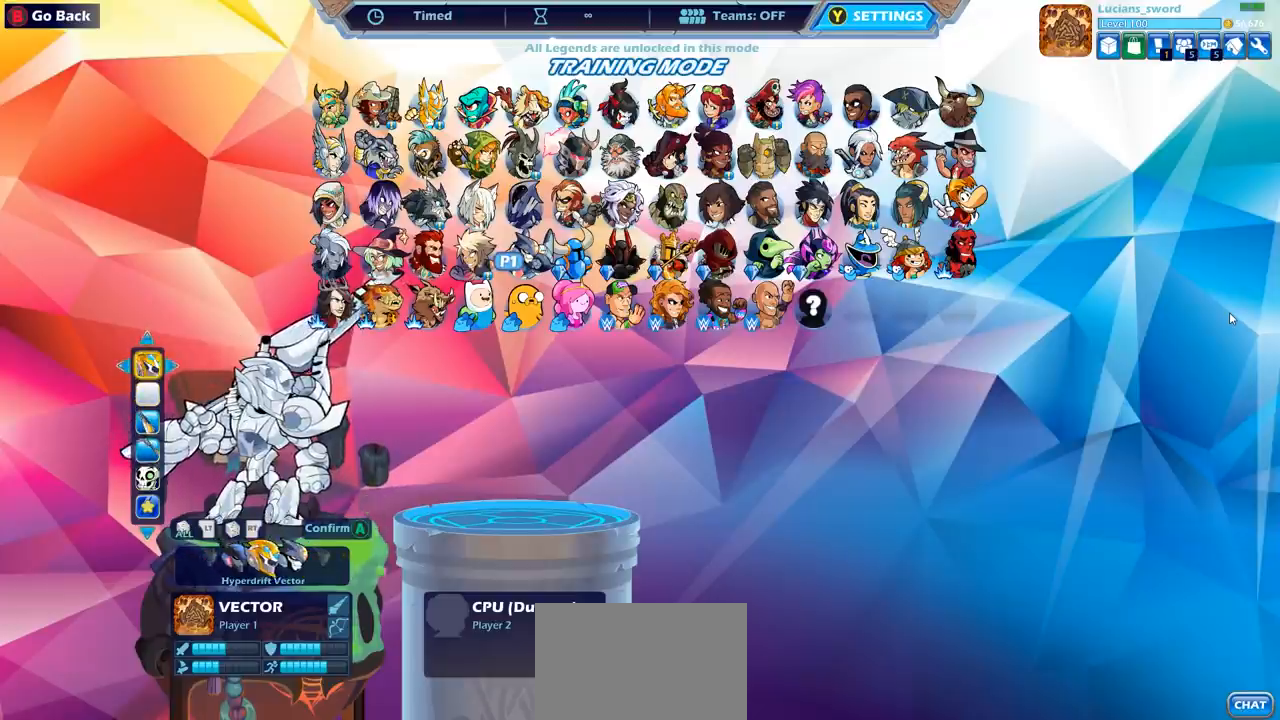
{"buttons": [], "left_stick": "center", "right_stick": "center", "events": [[150, "DPAD_RIGHT", "down"], [267, "DPAD_RIGHT", "up"]]}
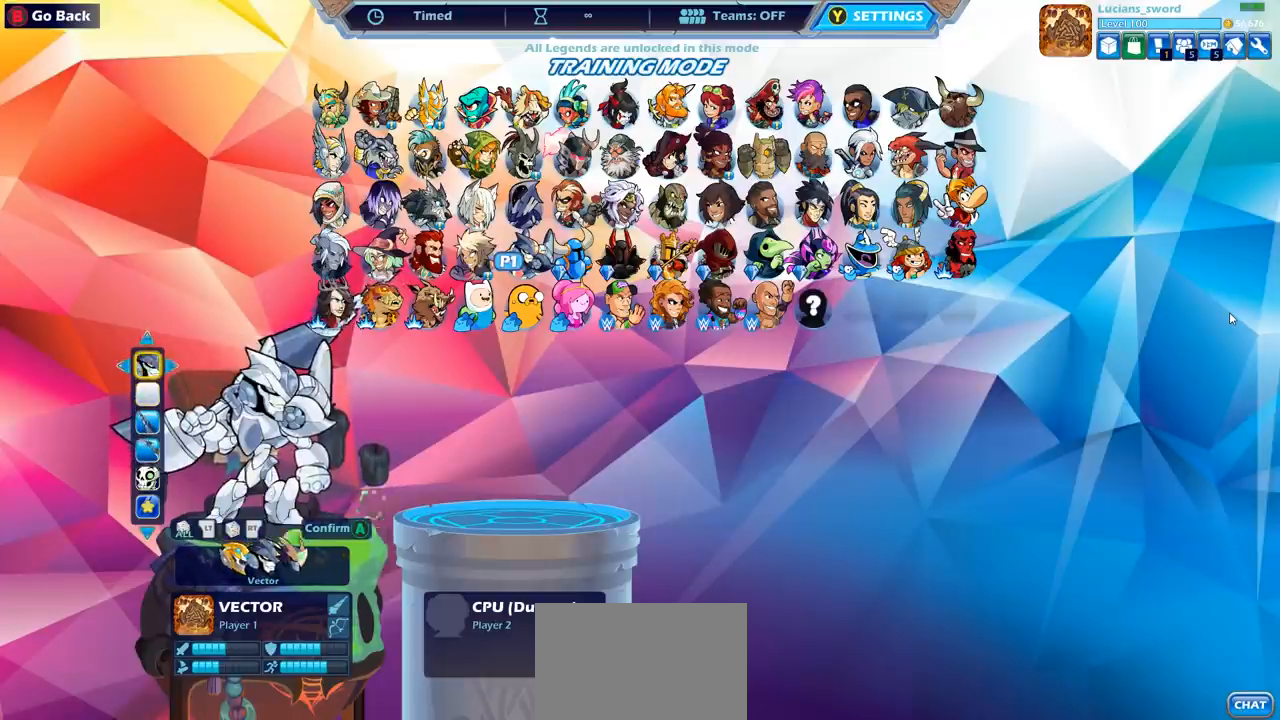
{"buttons": [], "left_stick": "center", "right_stick": "center", "events": [[217, "DPAD_RIGHT", "down"], [317, "DPAD_RIGHT", "up"]]}
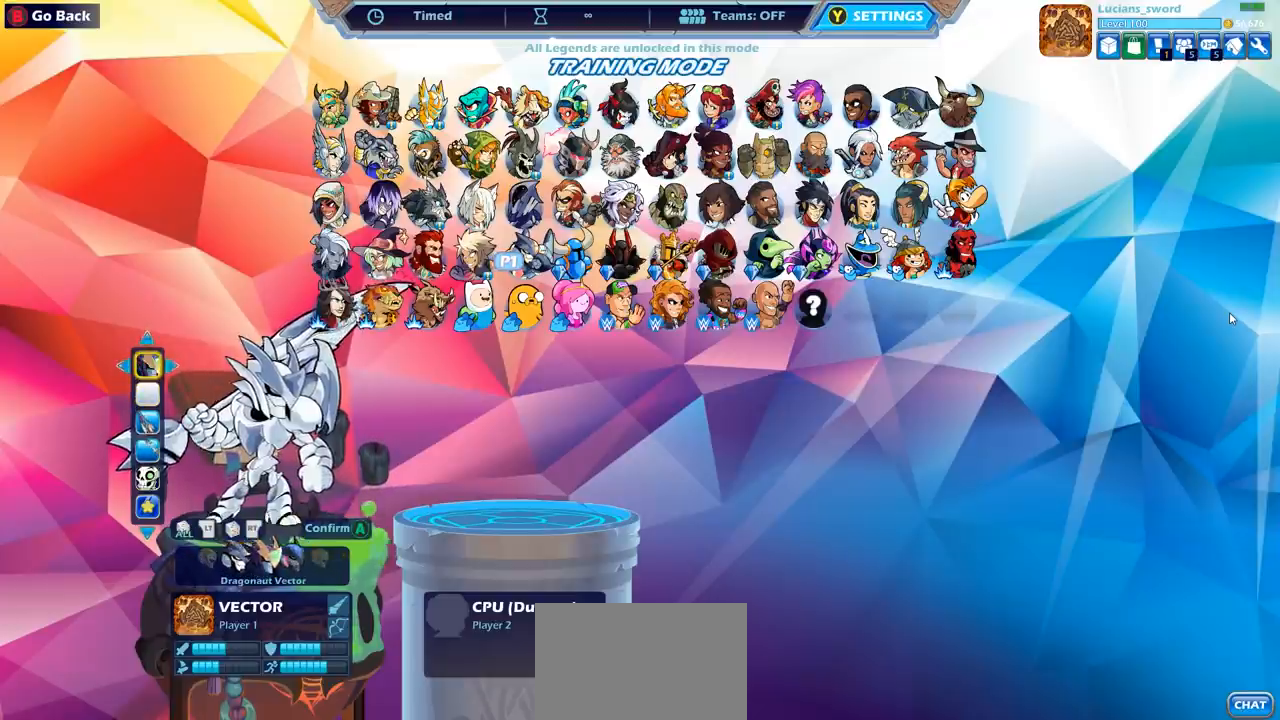
{"buttons": ["CIRCLE"], "left_stick": "center", "right_stick": "center", "events": [[100, "CIRCLE", "down"], [200, "CIRCLE", "up"], [500, "CIRCLE", "down"]]}
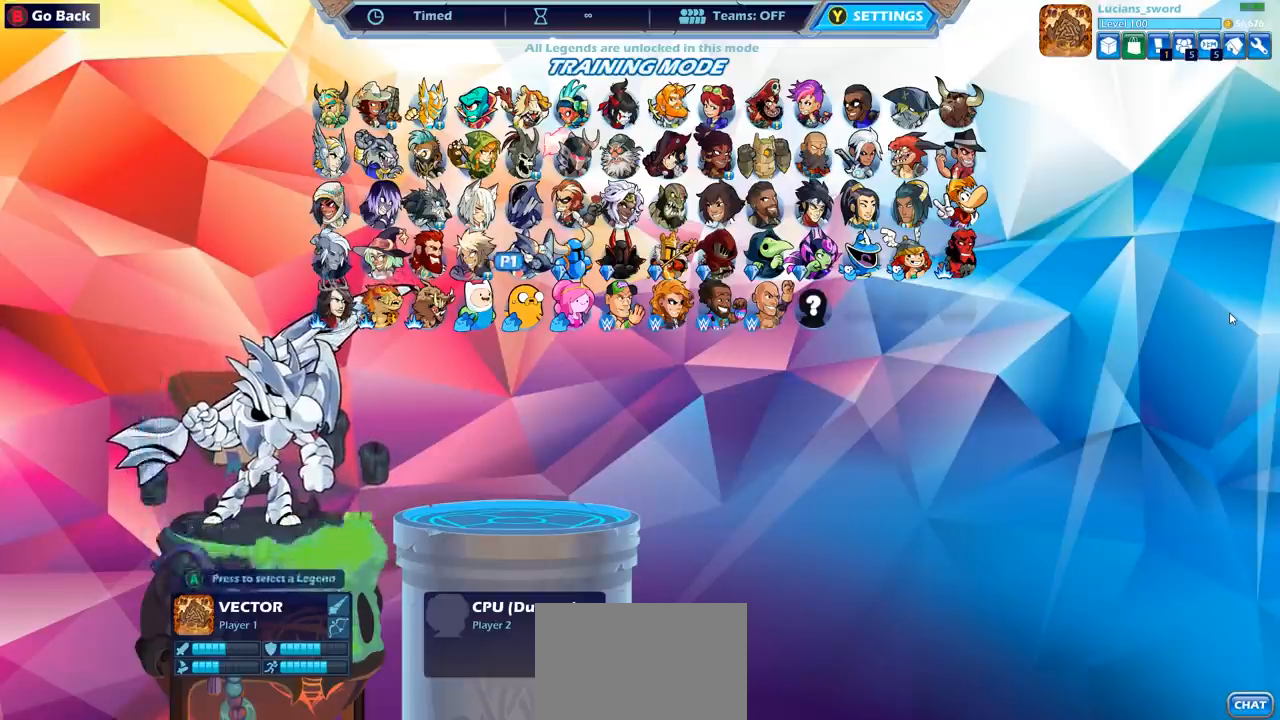
{"buttons": [], "left_stick": "center", "right_stick": "center", "events": [[83, "CIRCLE", "up"]]}
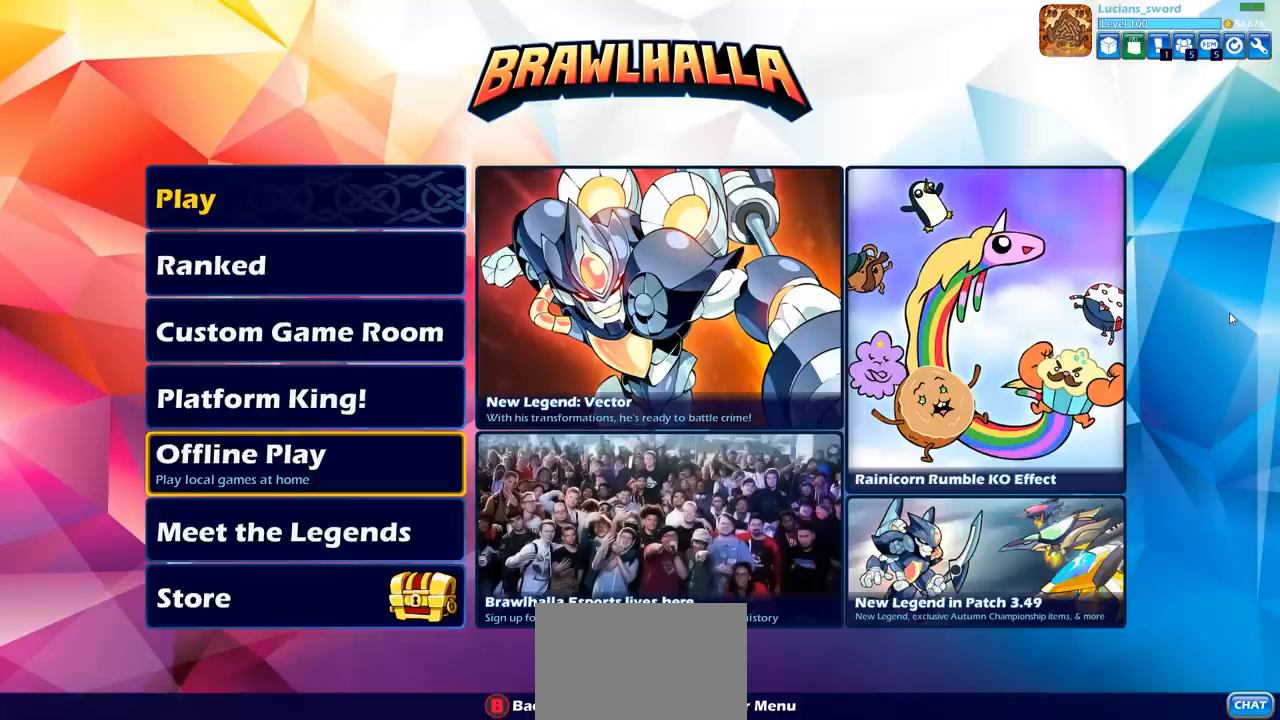
{"buttons": ["DPAD_UP"], "left_stick": "center", "right_stick": "center", "events": [[150, "DPAD_UP", "down"], [233, "DPAD_UP", "up"], [333, "DPAD_UP", "down"], [417, "DPAD_UP", "up"], [500, "DPAD_UP", "down"]]}
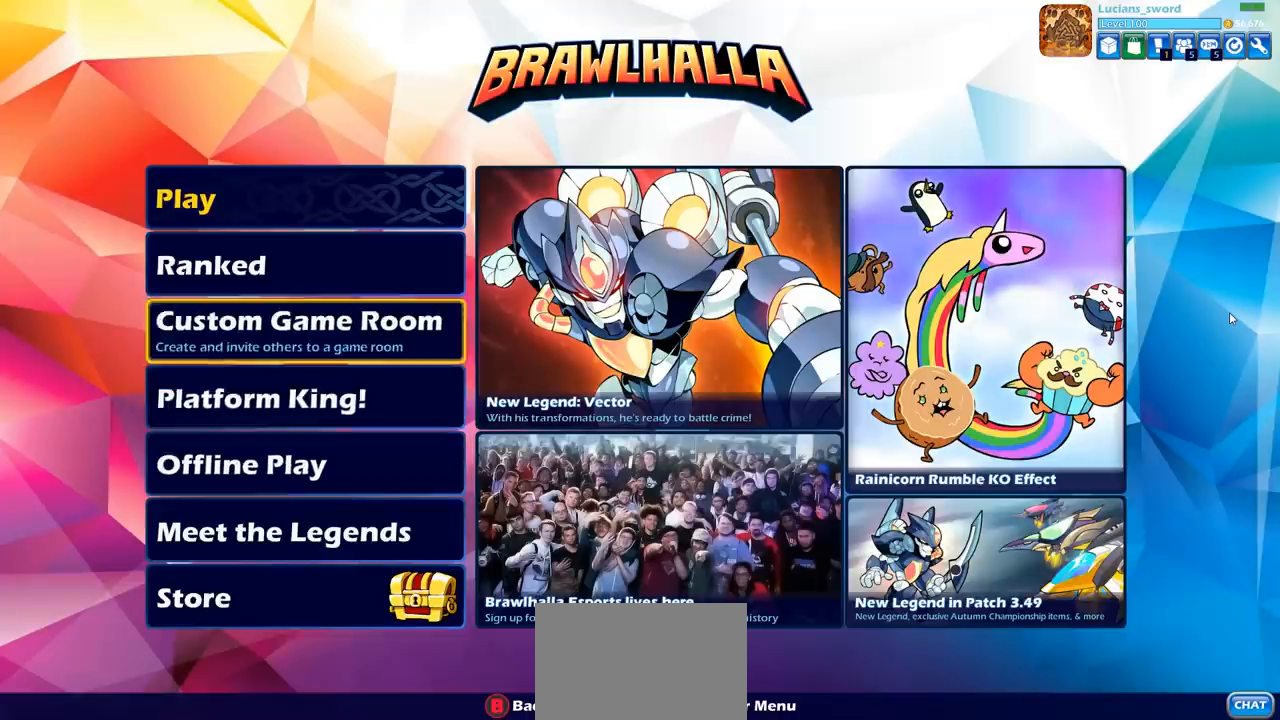
{"buttons": [], "left_stick": "center", "right_stick": "center", "events": [[83, "DPAD_UP", "up"], [150, "DPAD_UP", "down"], [217, "DPAD_UP", "up"], [250, "CROSS", "down"], [350, "CROSS", "up"]]}
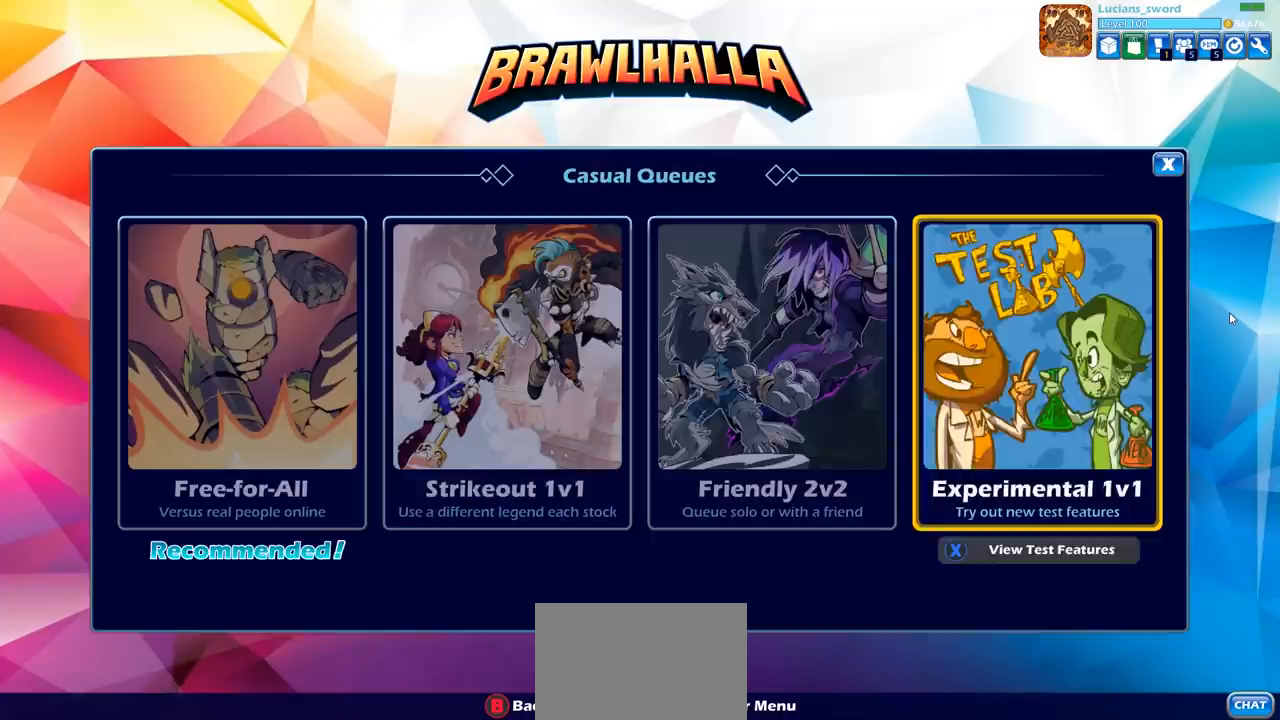
{"buttons": ["CROSS"], "left_stick": "center", "right_stick": "center", "events": [[117, "DPAD_LEFT", "down"], [200, "DPAD_LEFT", "up"], [317, "DPAD_RIGHT", "down"], [433, "DPAD_RIGHT", "up"], [467, "CROSS", "down"]]}
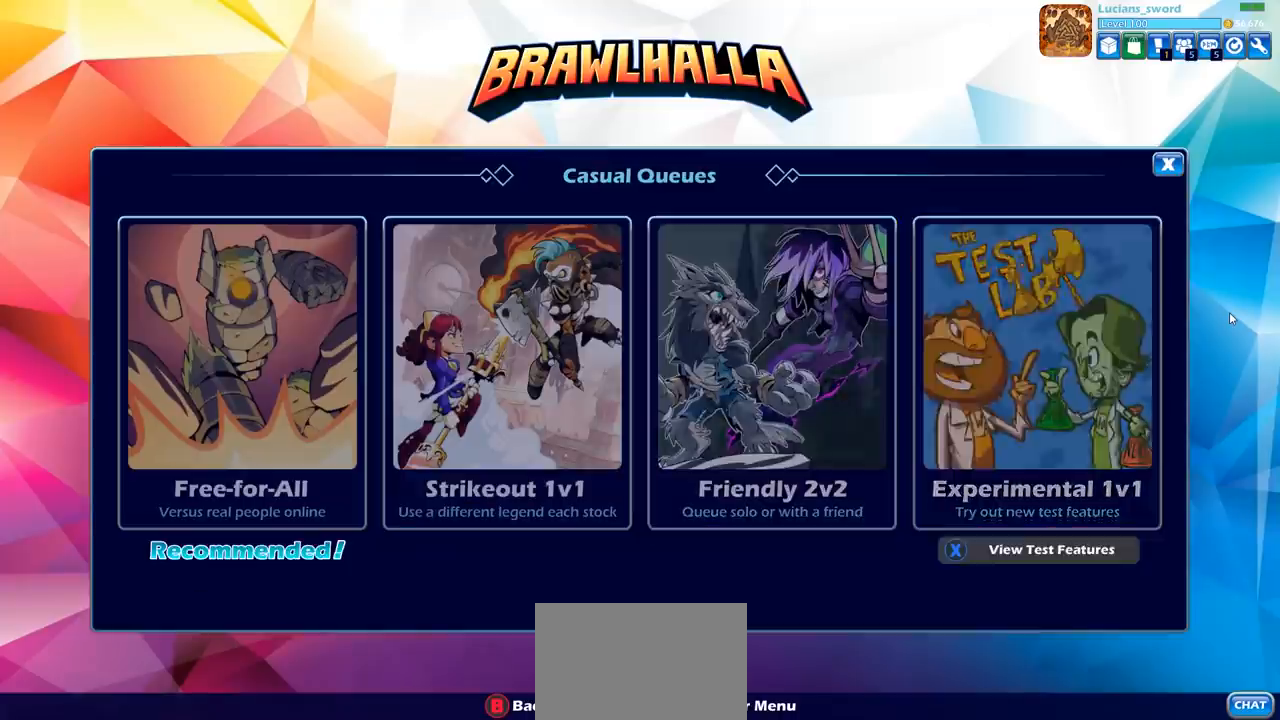
{"buttons": ["DPAD_DOWN"], "left_stick": "center", "right_stick": "center", "events": [[33, "CROSS", "up"], [300, "DPAD_DOWN", "down"], [417, "DPAD_DOWN", "up"], [483, "DPAD_DOWN", "down"]]}
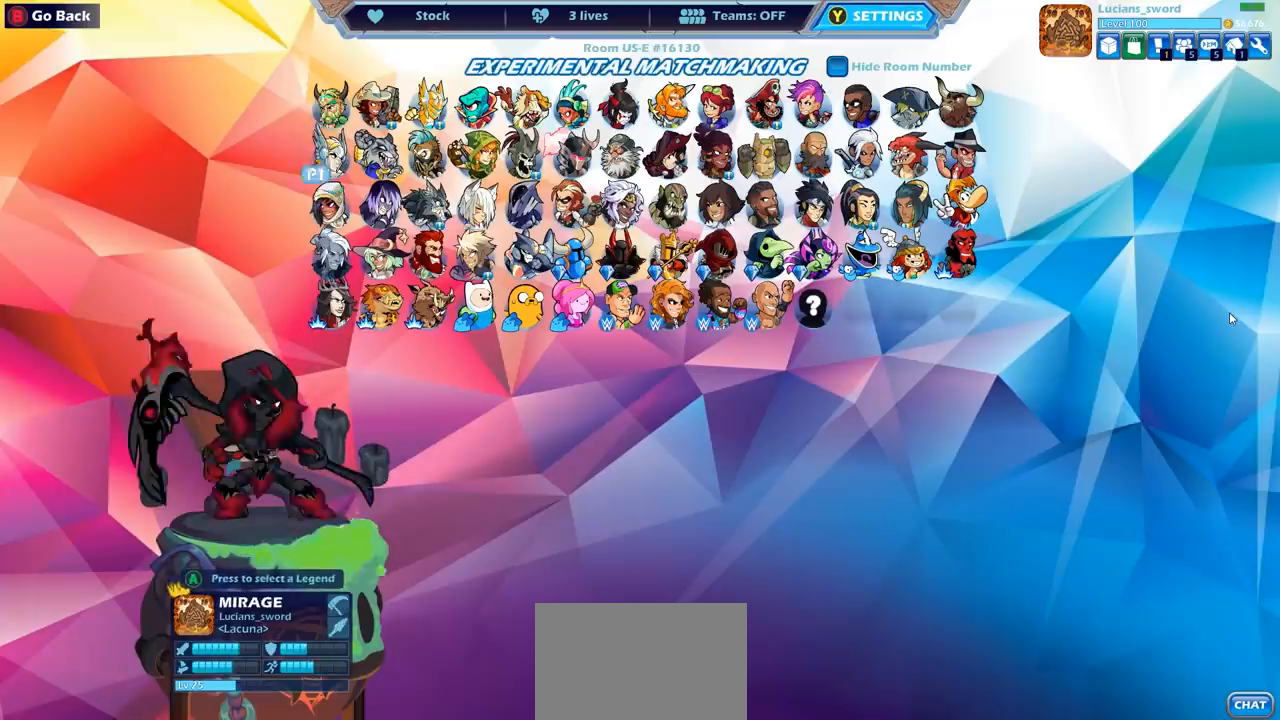
{"buttons": [], "left_stick": "center", "right_stick": "center", "events": [[83, "DPAD_DOWN", "up"], [183, "DPAD_RIGHT", "down"], [283, "DPAD_RIGHT", "up"], [367, "DPAD_RIGHT", "down"], [450, "DPAD_RIGHT", "up"]]}
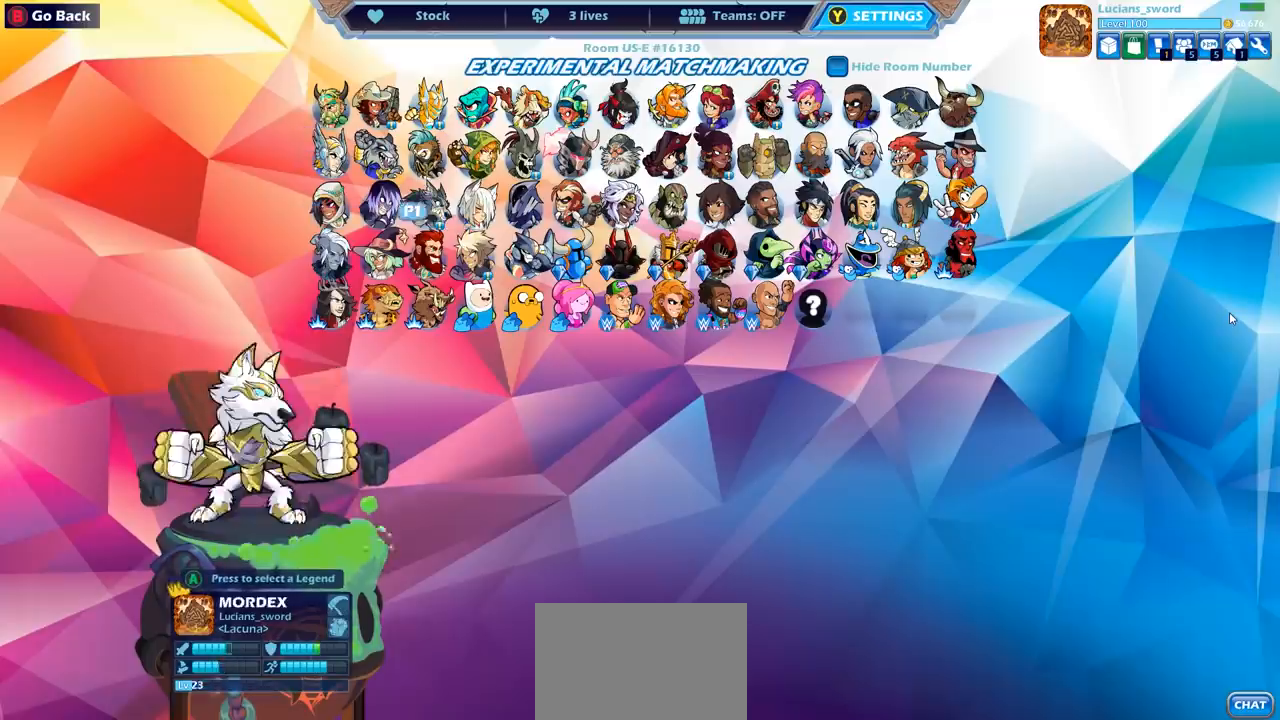
{"buttons": ["DPAD_RIGHT"], "left_stick": "center", "right_stick": "center", "events": [[33, "DPAD_RIGHT", "down"], [117, "DPAD_RIGHT", "up"], [200, "DPAD_RIGHT", "down"], [267, "DPAD_RIGHT", "up"], [350, "DPAD_RIGHT", "down"], [433, "DPAD_RIGHT", "up"], [483, "DPAD_RIGHT", "down"]]}
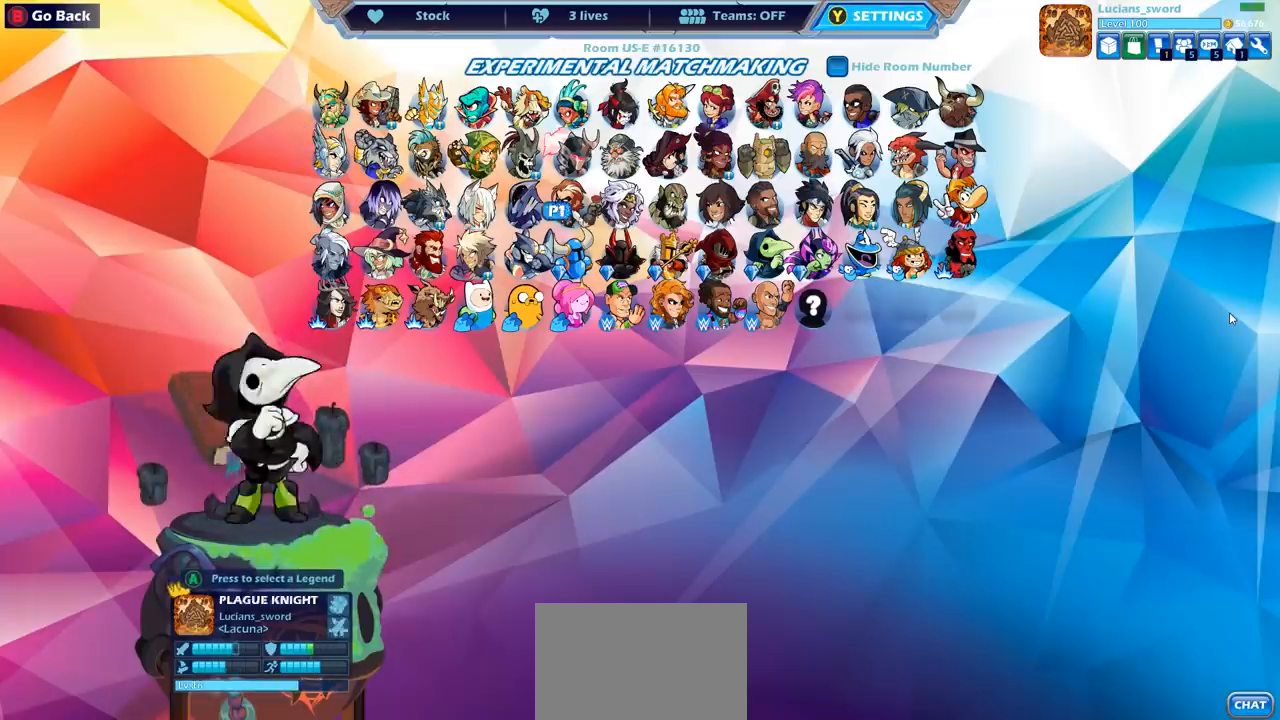
{"buttons": [], "left_stick": "center", "right_stick": "center", "events": [[100, "DPAD_RIGHT", "up"], [183, "DPAD_DOWN", "down"], [283, "DPAD_DOWN", "up"], [367, "DPAD_LEFT", "down"], [467, "DPAD_LEFT", "up"]]}
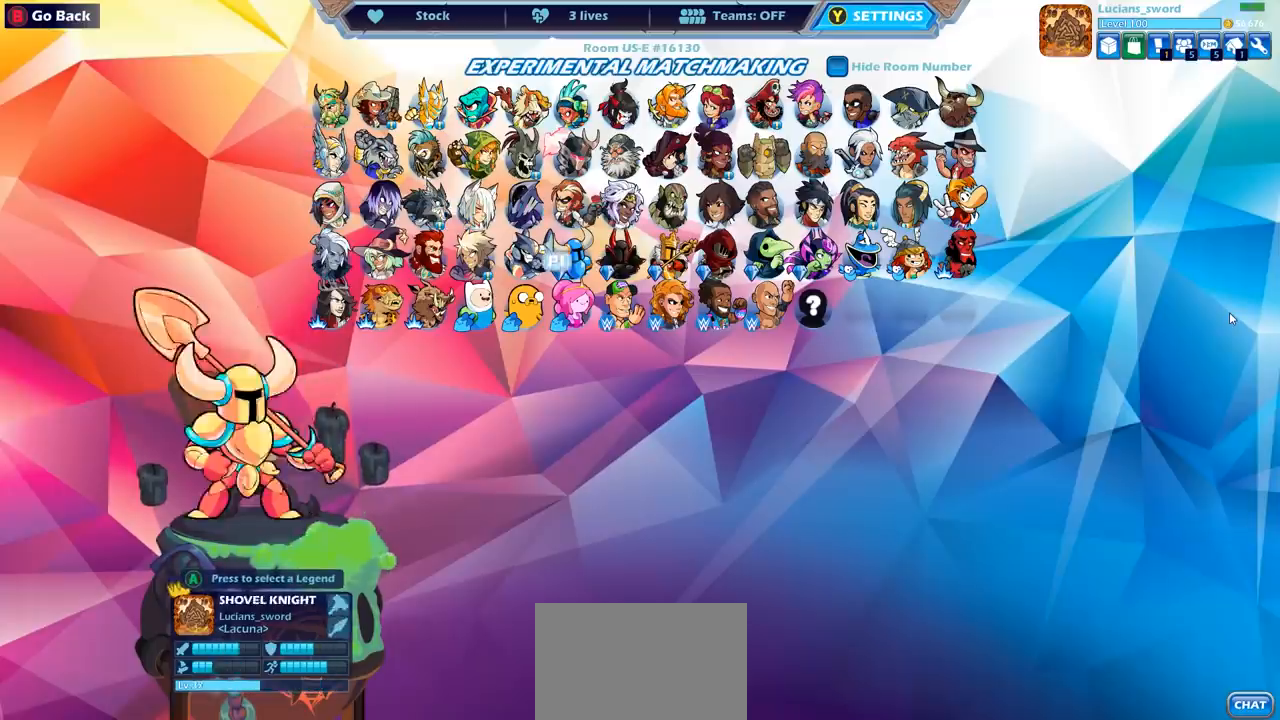
{"buttons": [], "left_stick": "center", "right_stick": "center", "events": [[17, "DPAD_LEFT", "down"], [133, "DPAD_LEFT", "up"], [333, "CROSS", "down"], [450, "CROSS", "up"]]}
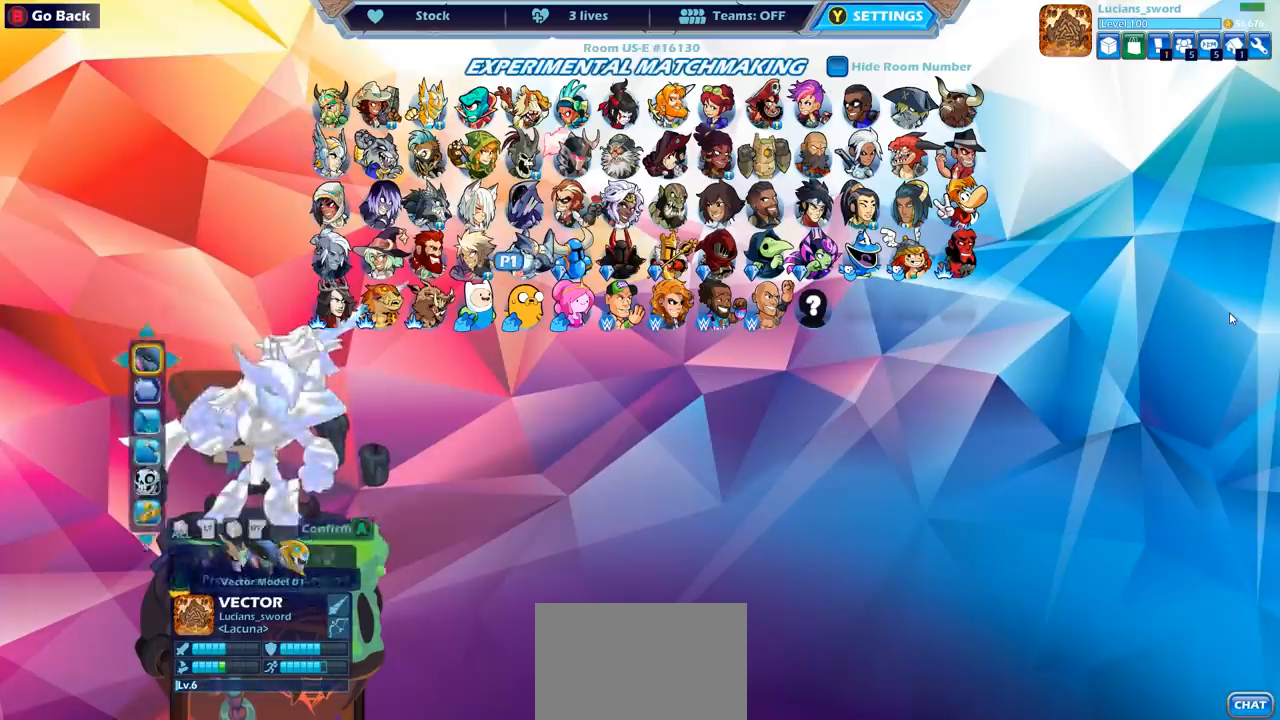
{"buttons": ["CROSS"], "left_stick": "center", "right_stick": "center", "events": [[500, "CROSS", "down"]]}
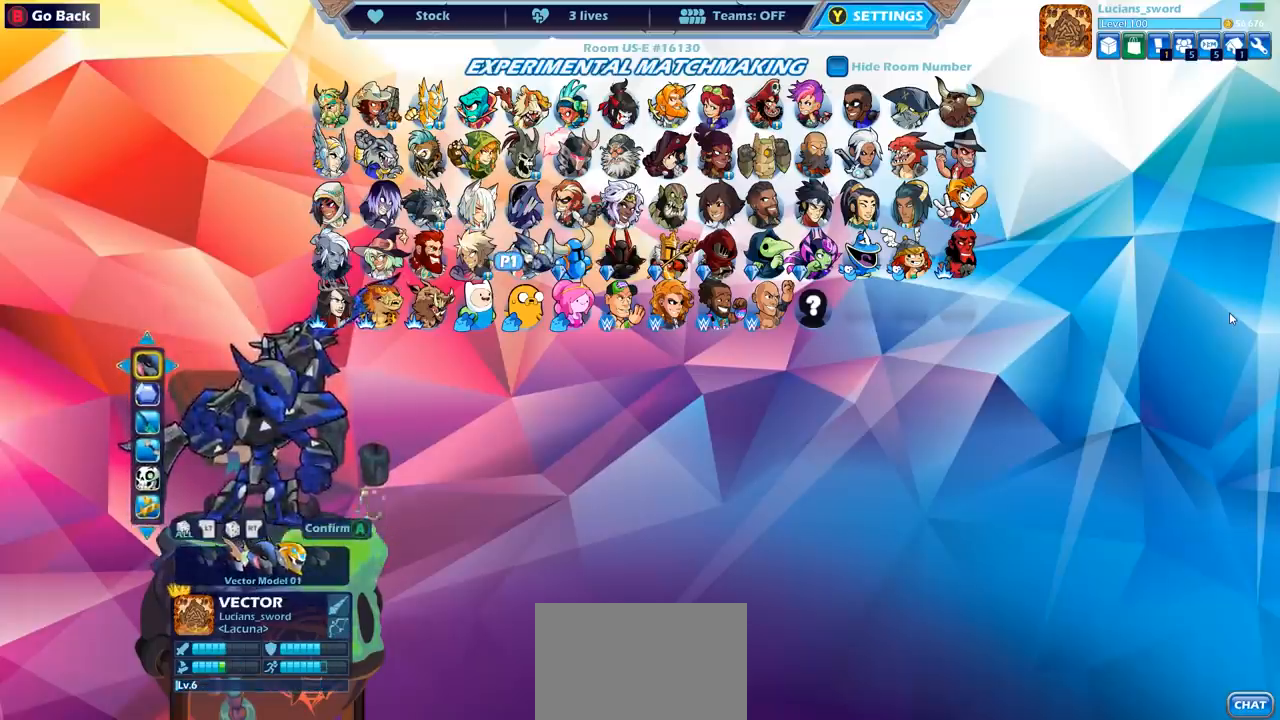
{"buttons": [], "left_stick": "center", "right_stick": "center", "events": [[167, "CROSS", "up"]]}
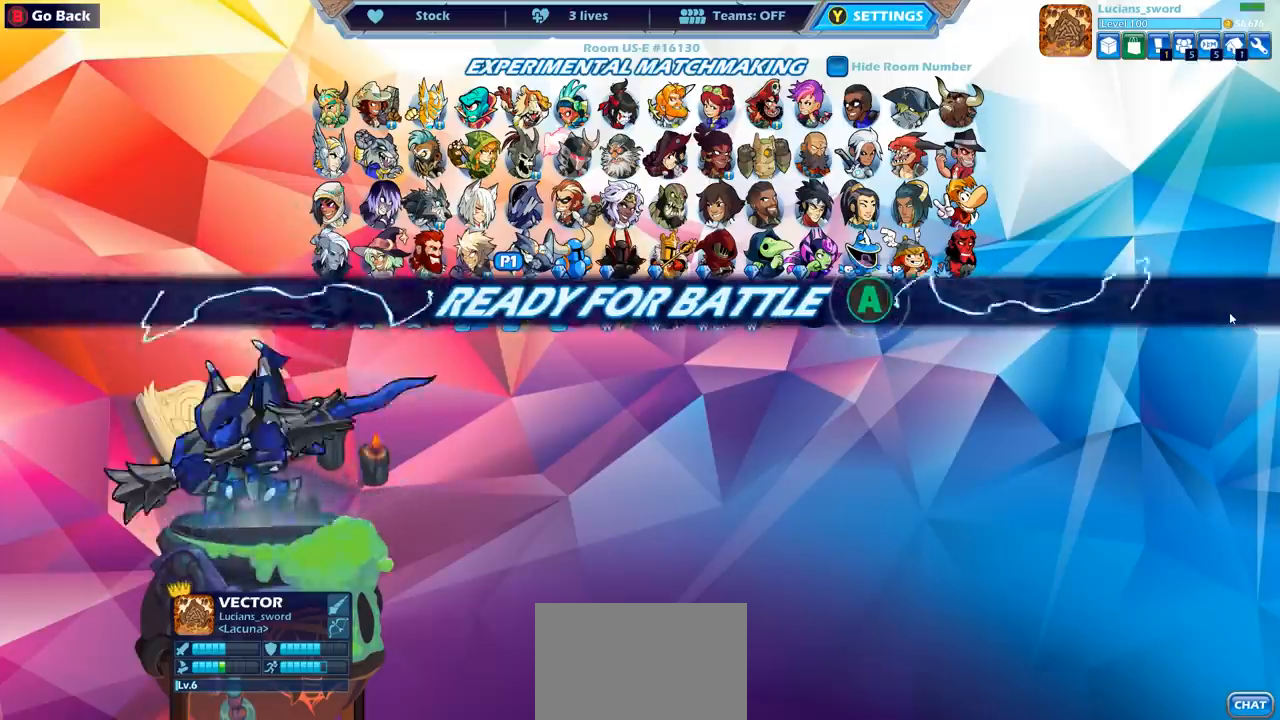
{"buttons": ["CIRCLE"], "left_stick": "center", "right_stick": "center", "events": [[417, "CIRCLE", "down"]]}
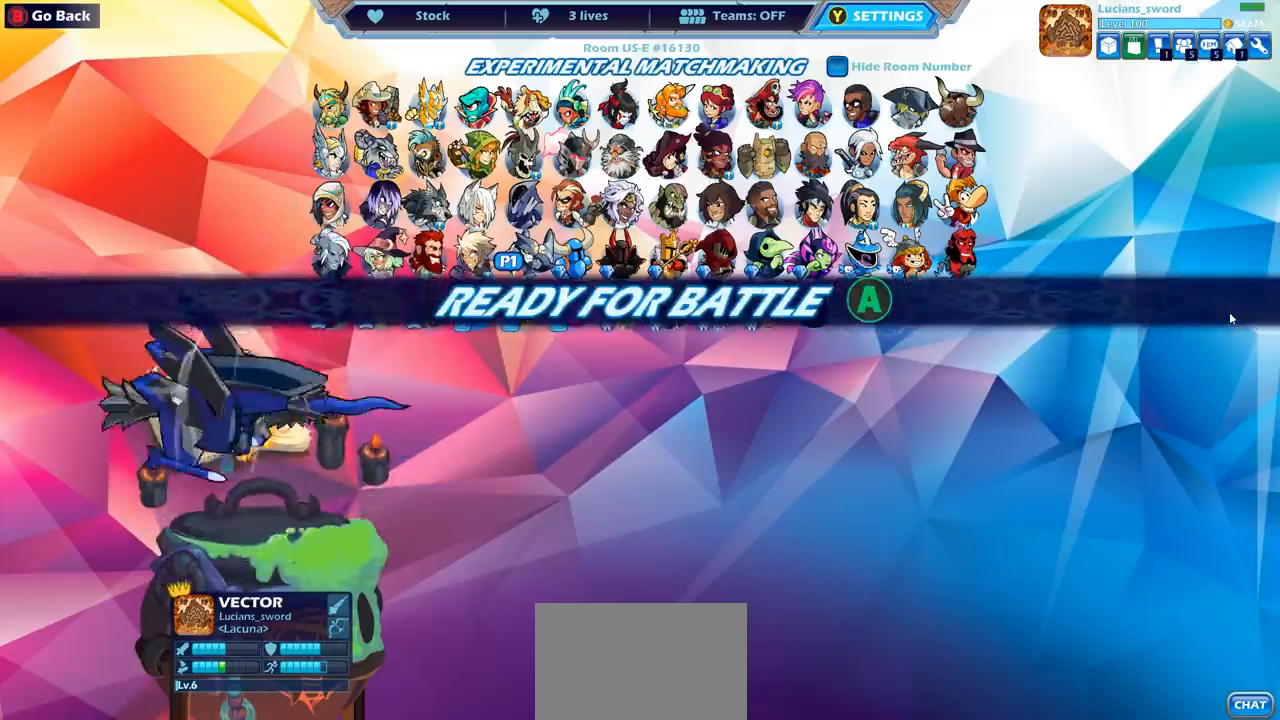
{"buttons": [], "left_stick": "center", "right_stick": "center", "events": [[17, "CIRCLE", "up"]]}